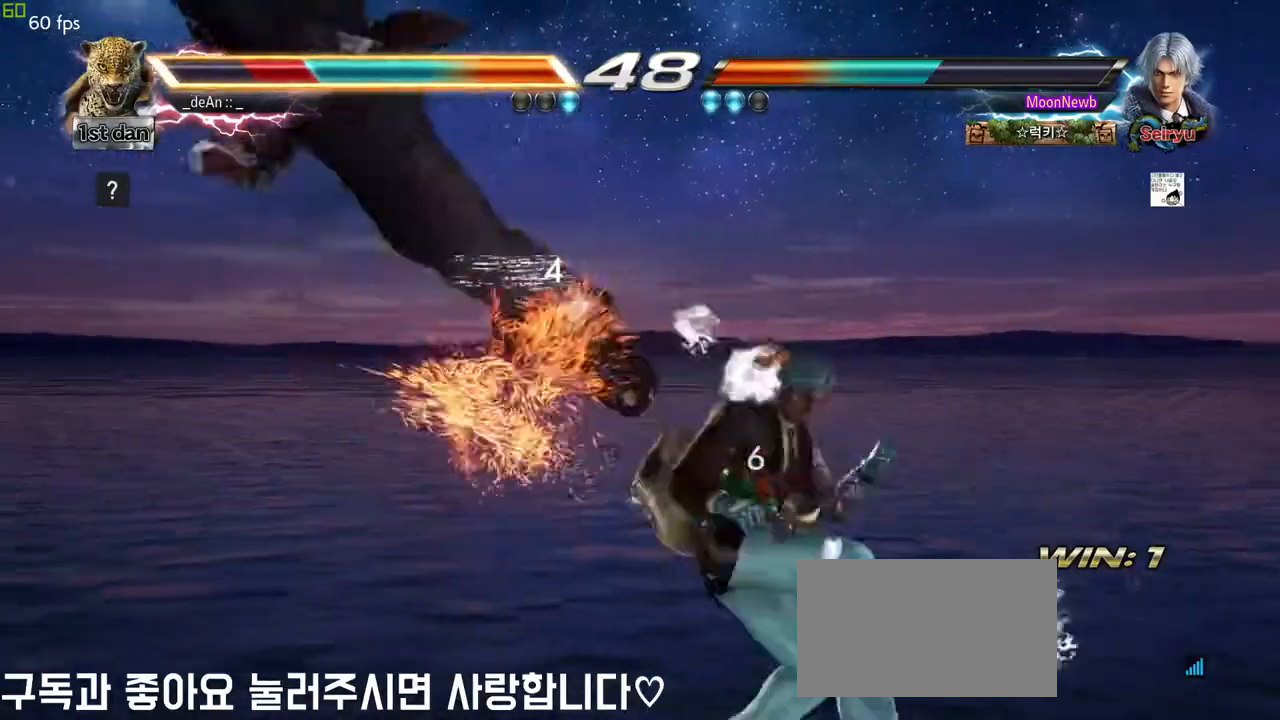
Gameplay with a controller (arcade stick); each line is a JSON object with the inputs held at the frame after it. "events" lists button and stick changes between this image and that frame as [ms after this image, input, new state], when the widget could be followed in between. Not read: L3 LP R3.
{"buttons": [], "left_stick": "center", "events": []}
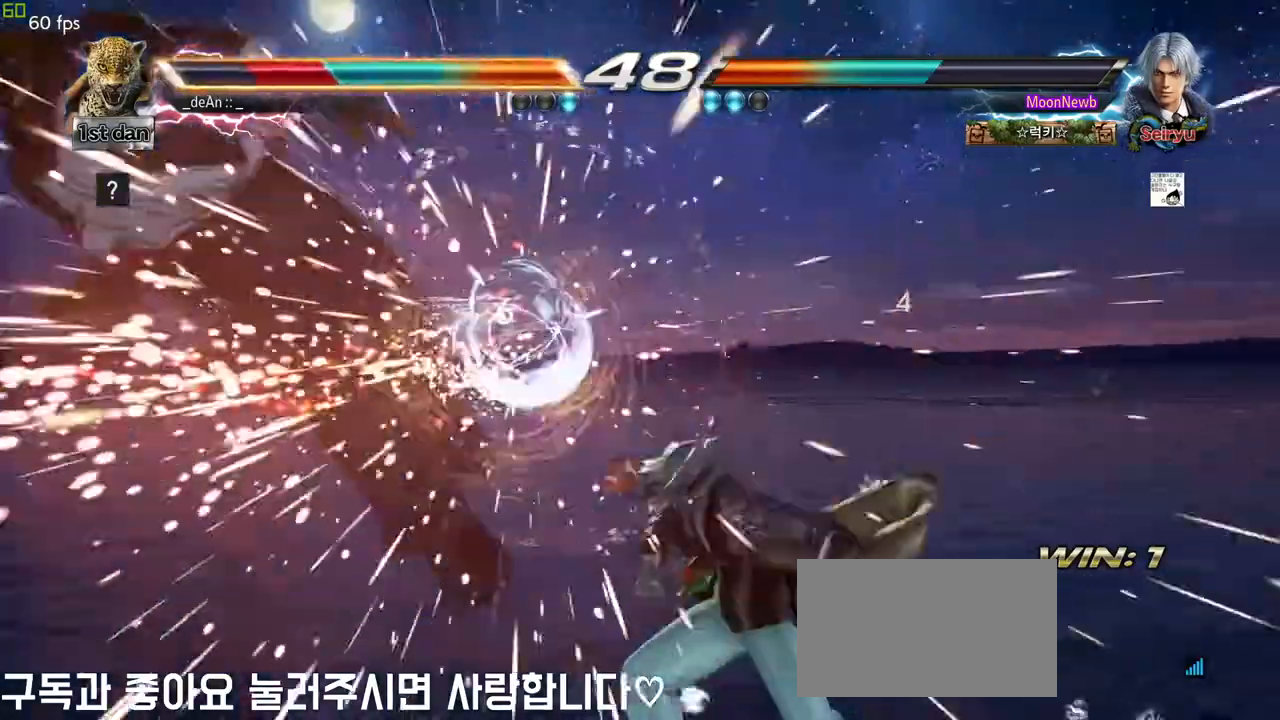
{"buttons": ["SQUARE"], "left_stick": "left", "events": [[250, "left_stick", "left"], [483, "SQUARE", "down"]]}
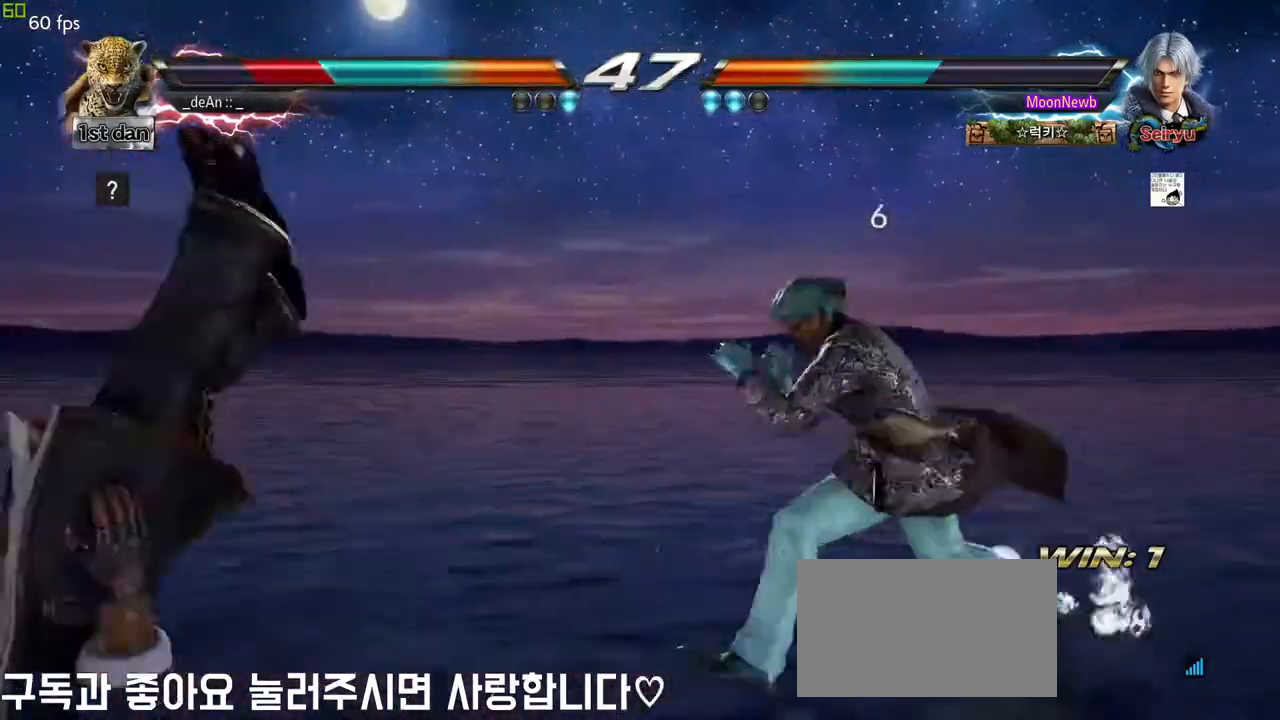
{"buttons": [], "left_stick": "center", "events": [[83, "SQUARE", "up"], [217, "left_stick", "center"]]}
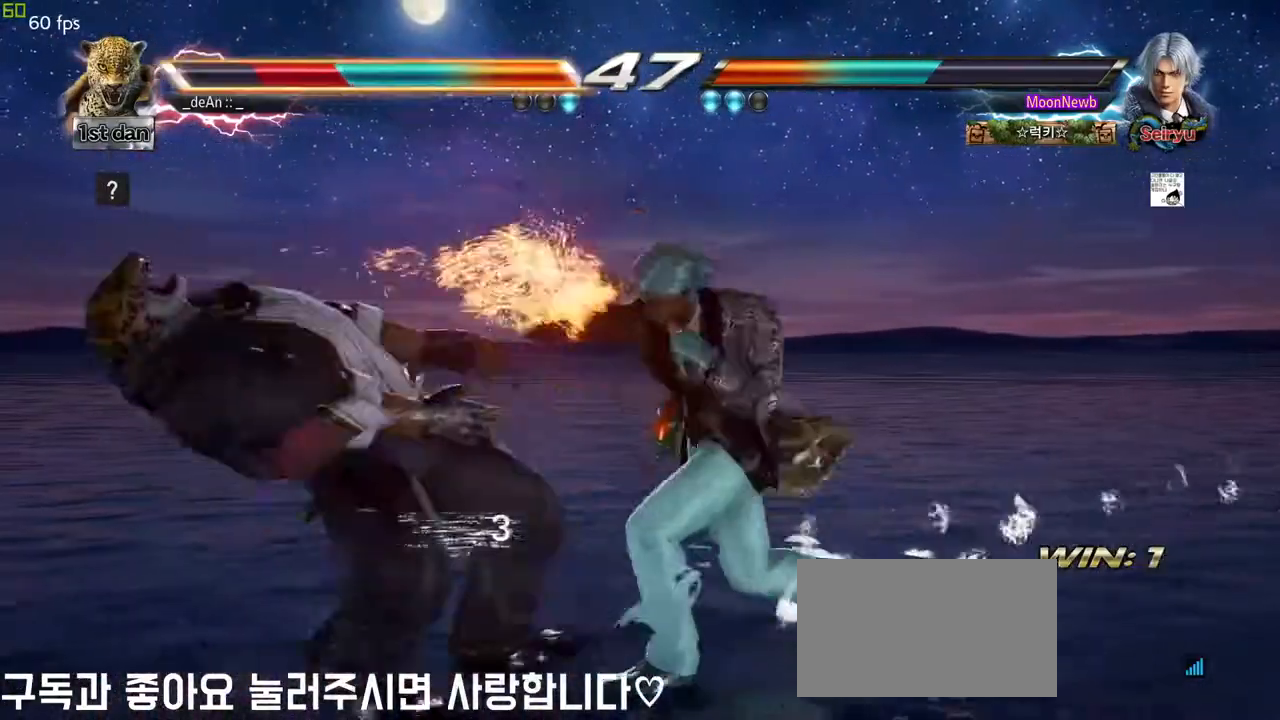
{"buttons": [], "left_stick": "center", "events": []}
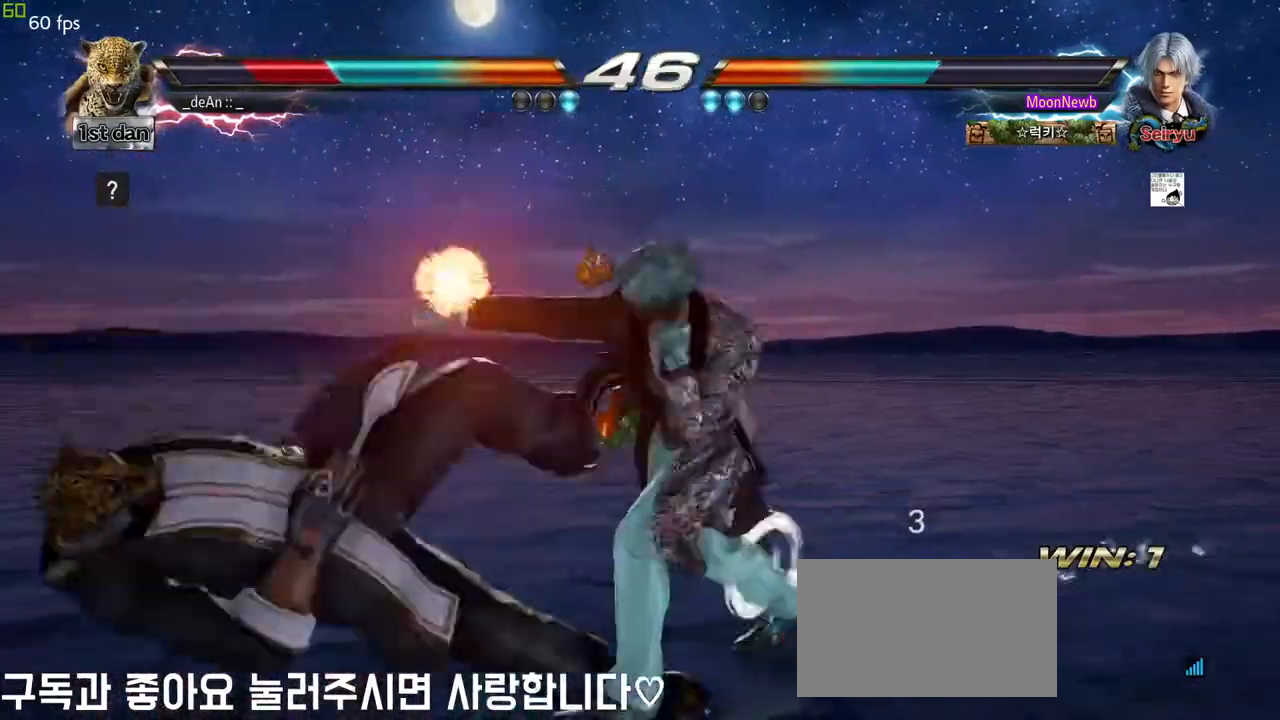
{"buttons": [], "left_stick": "center", "events": []}
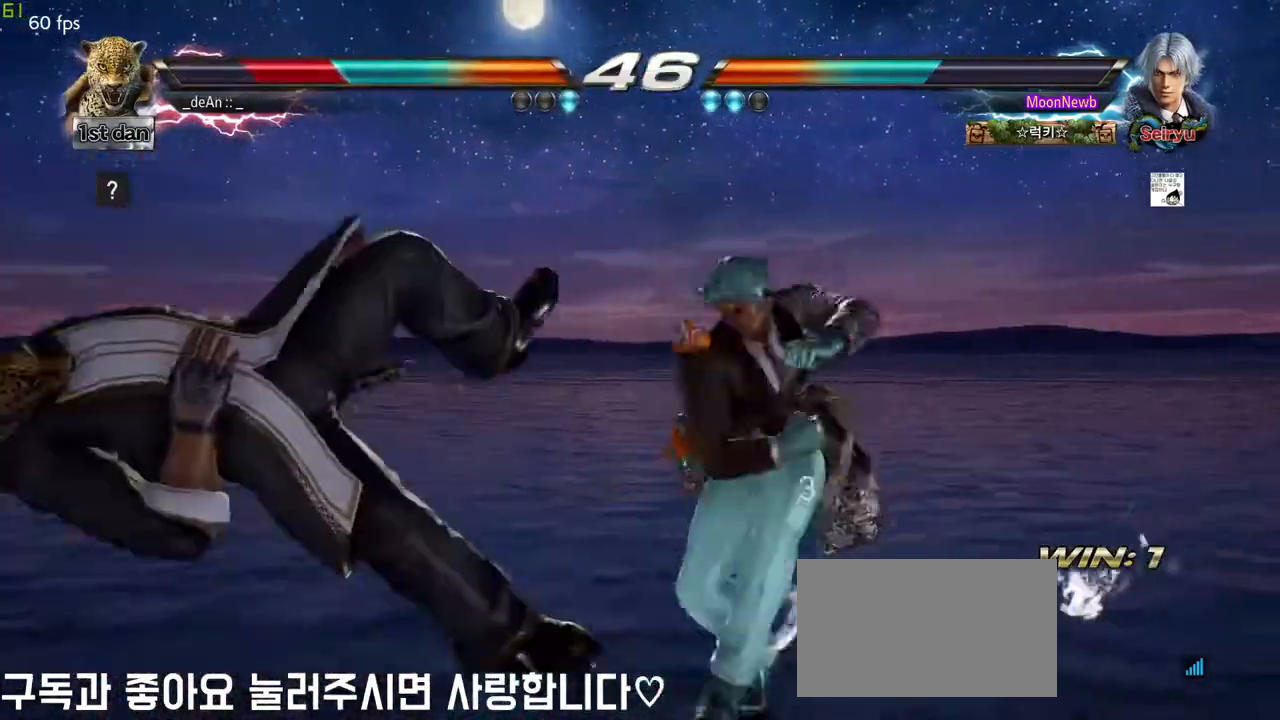
{"buttons": [], "left_stick": "center", "events": []}
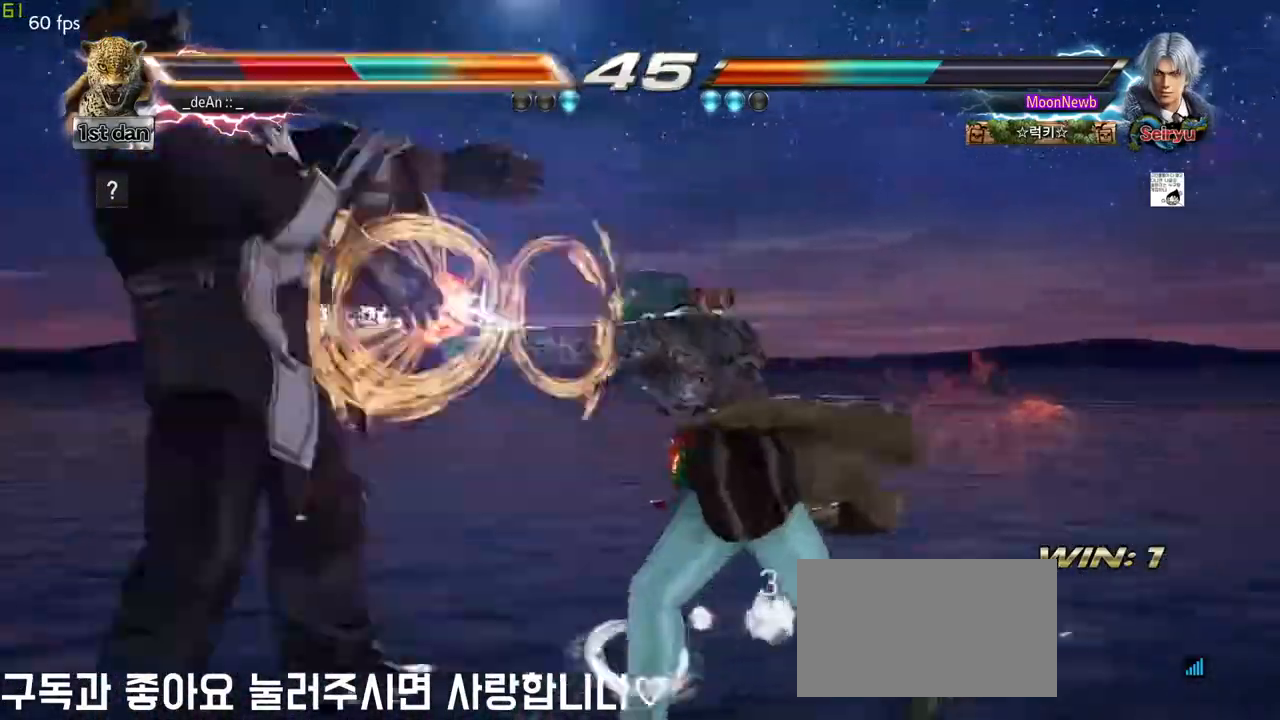
{"buttons": [], "left_stick": "center", "events": []}
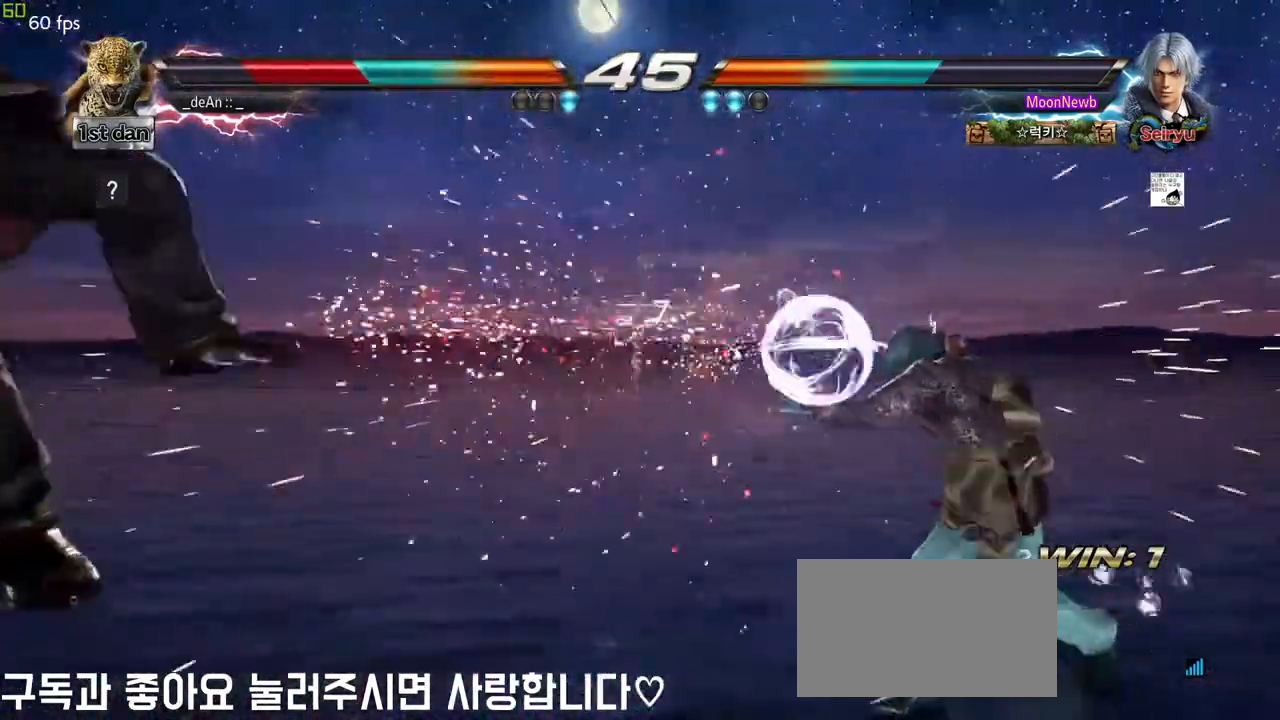
{"buttons": [], "left_stick": "center", "events": []}
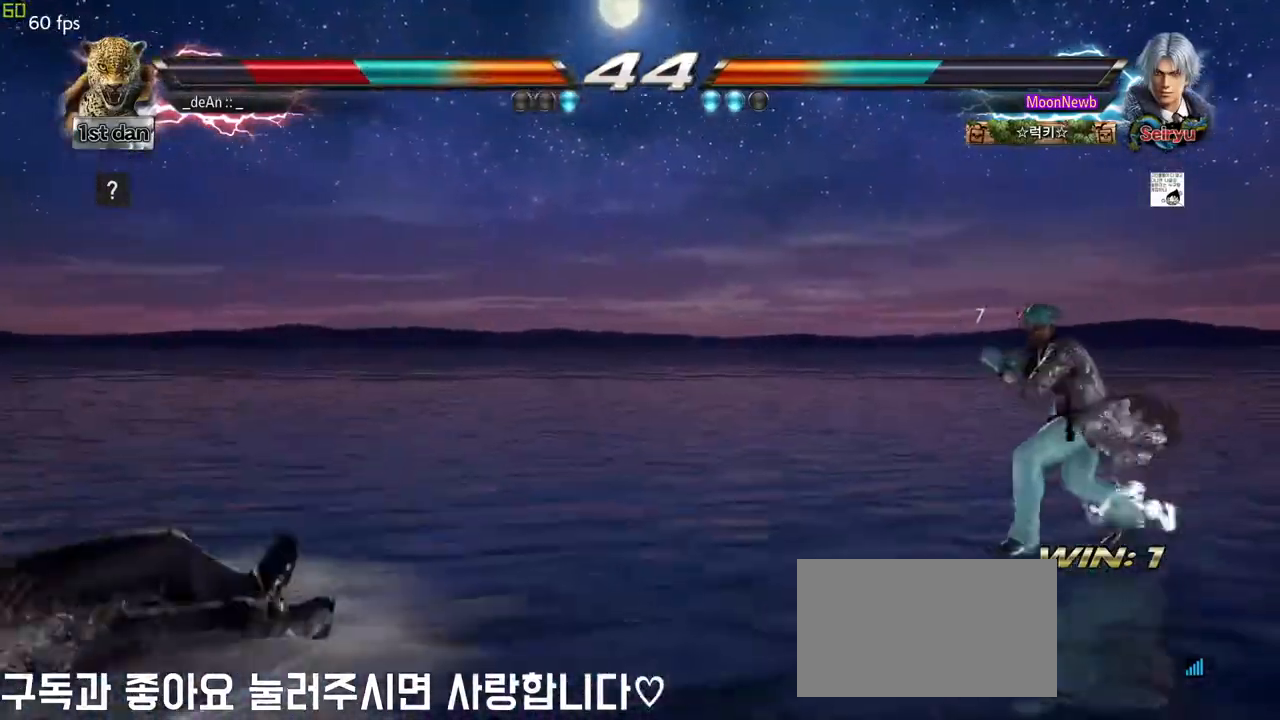
{"buttons": ["SQUARE"], "left_stick": "down", "events": [[183, "left_stick", "down"], [200, "SQUARE", "down"]]}
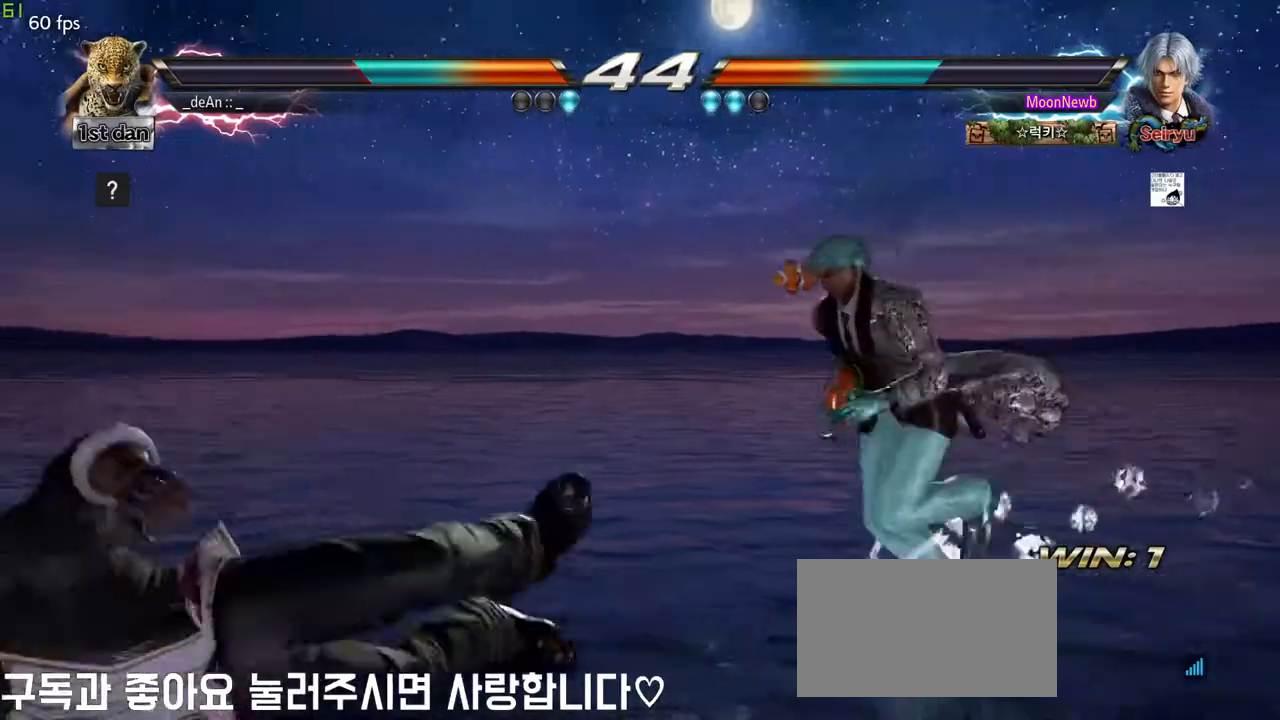
{"buttons": ["SQUARE"], "left_stick": "center", "events": [[117, "left_stick", "center"]]}
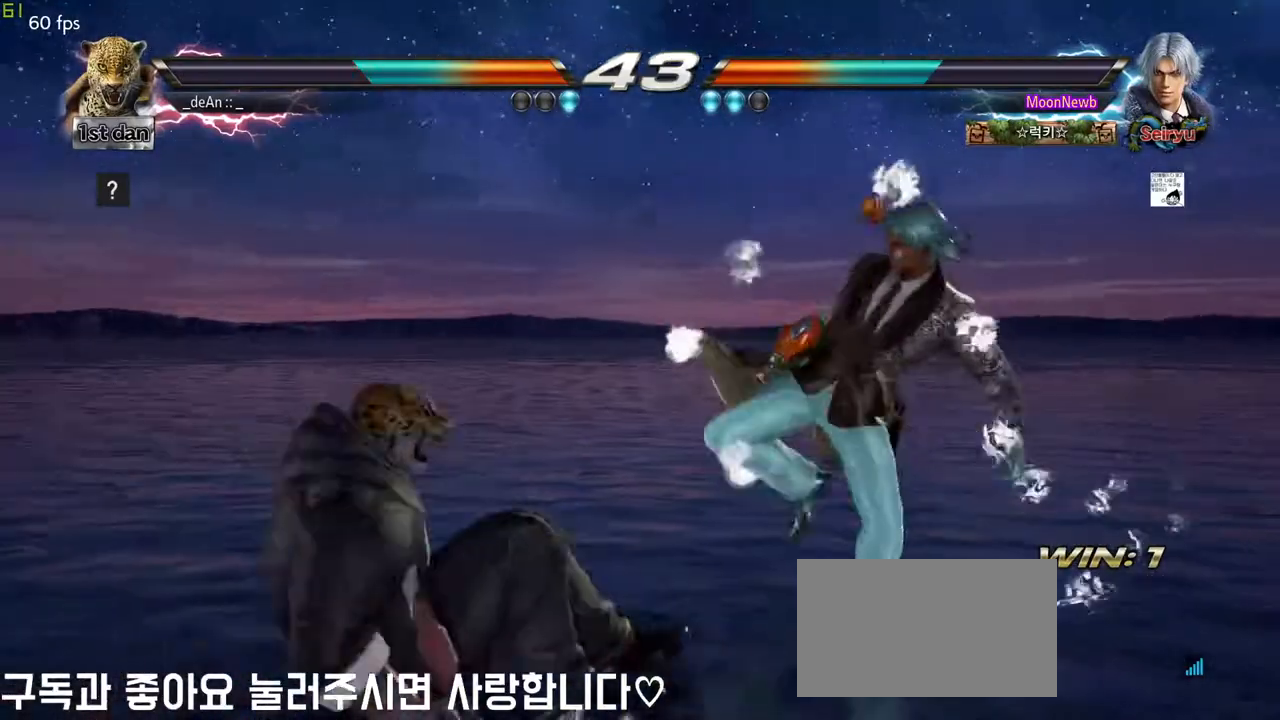
{"buttons": [], "left_stick": "center", "events": [[100, "SQUARE", "up"], [150, "CIRCLE", "down"], [283, "CIRCLE", "up"]]}
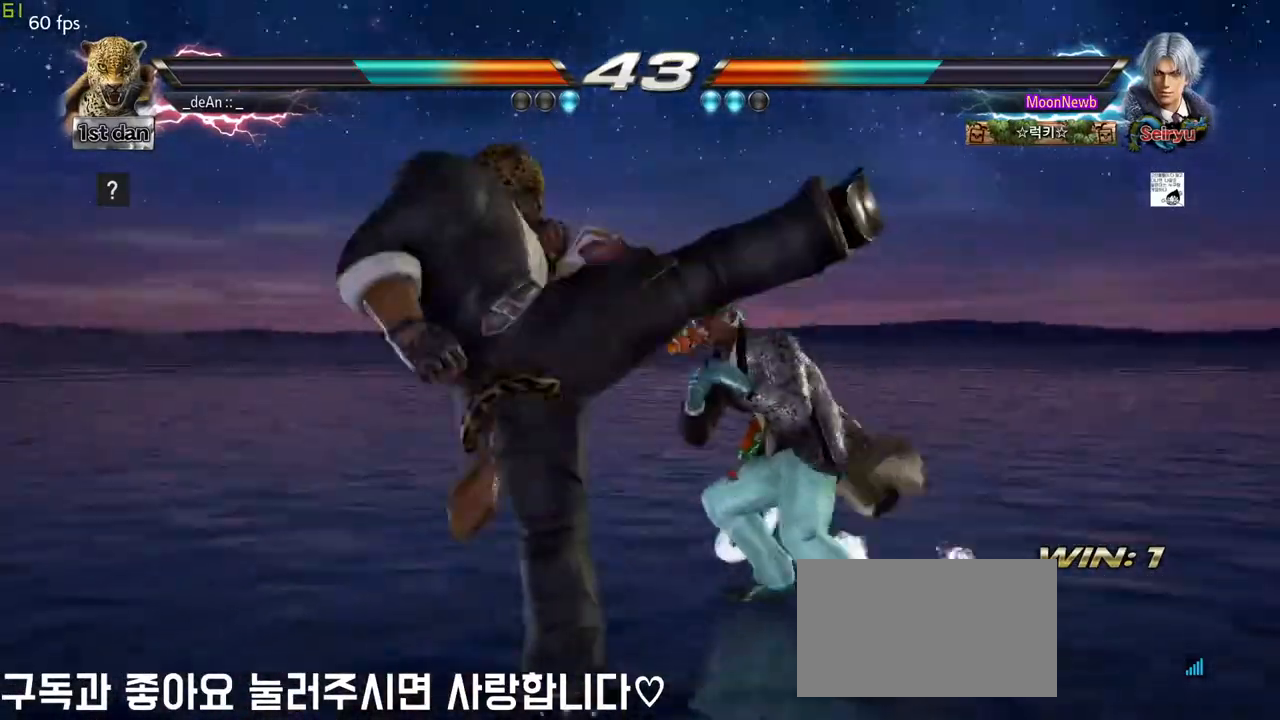
{"buttons": [], "left_stick": "left", "events": [[100, "left_stick", "left"]]}
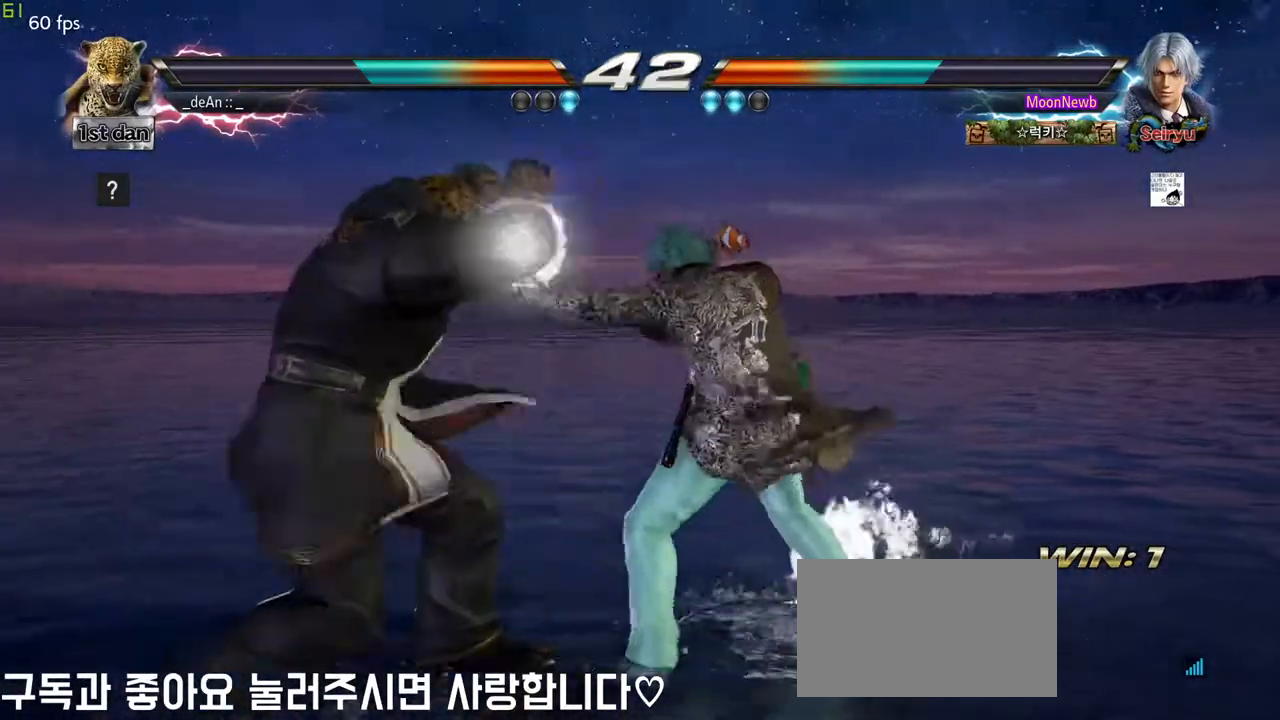
{"buttons": [], "left_stick": "left", "events": []}
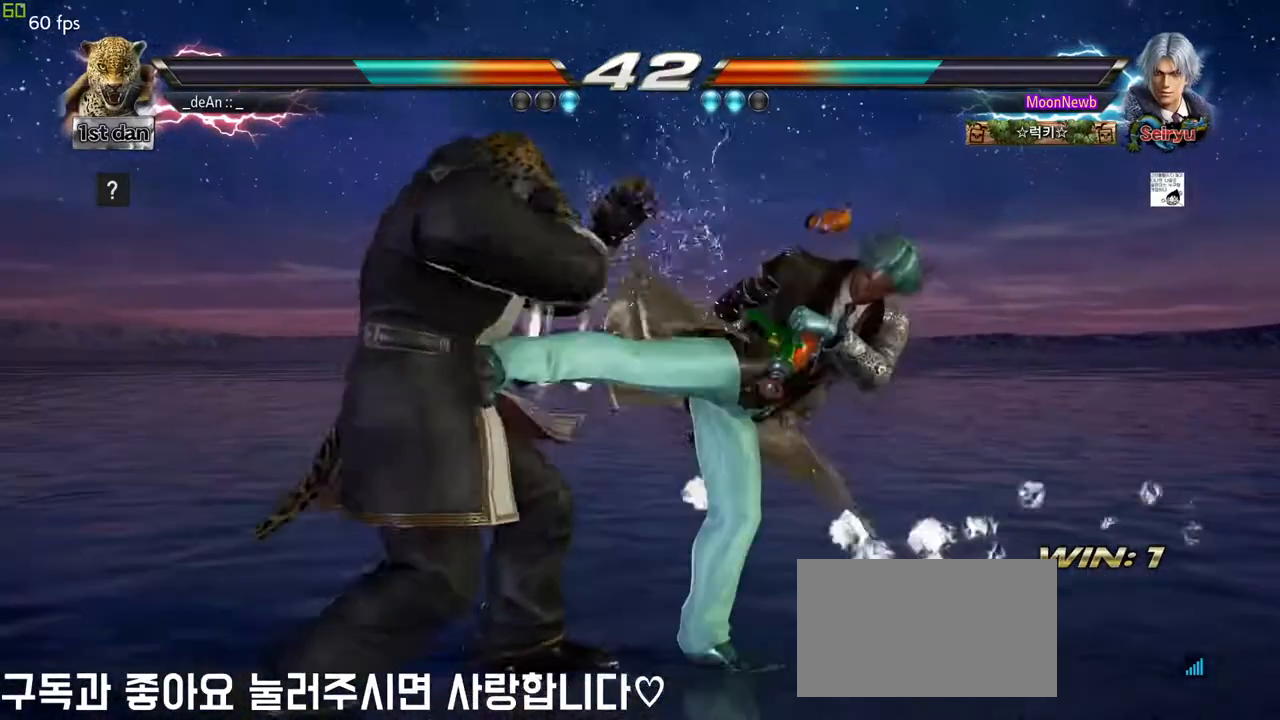
{"buttons": ["SQUARE"], "left_stick": "center", "events": [[350, "left_stick", "center"], [367, "SQUARE", "down"]]}
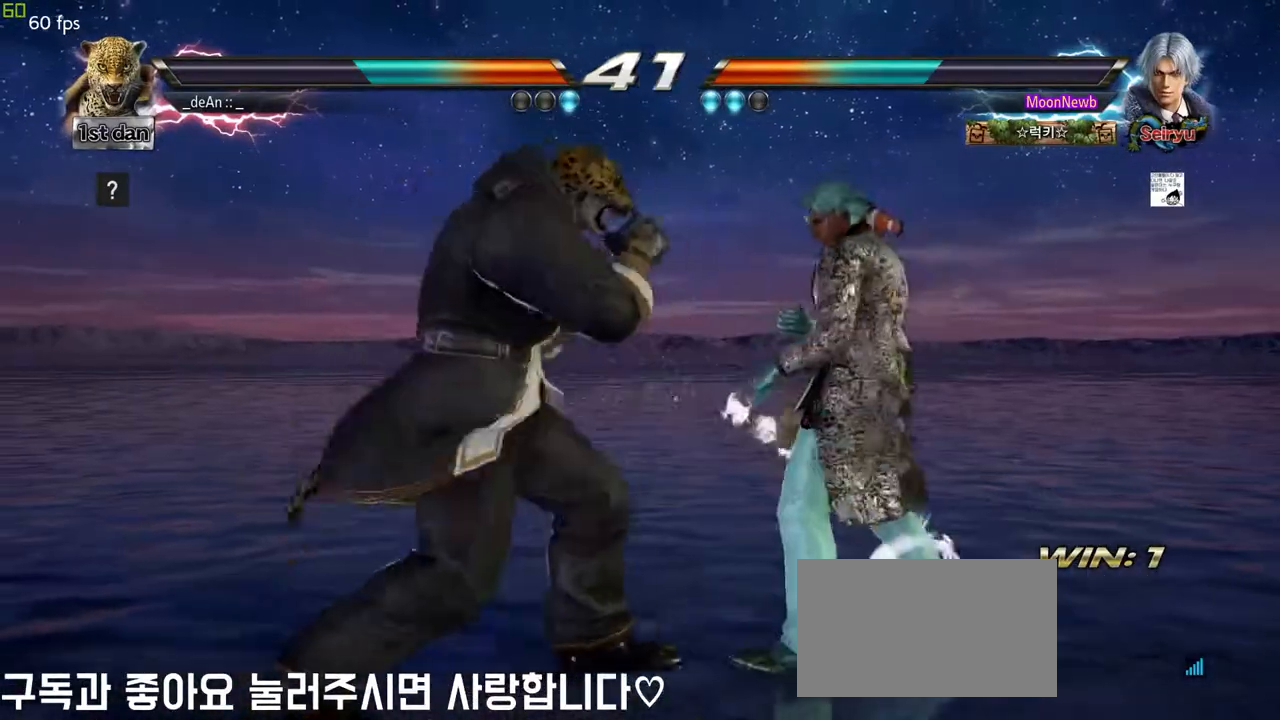
{"buttons": [], "left_stick": "left", "events": [[33, "SQUARE", "up"], [300, "left_stick", "left"]]}
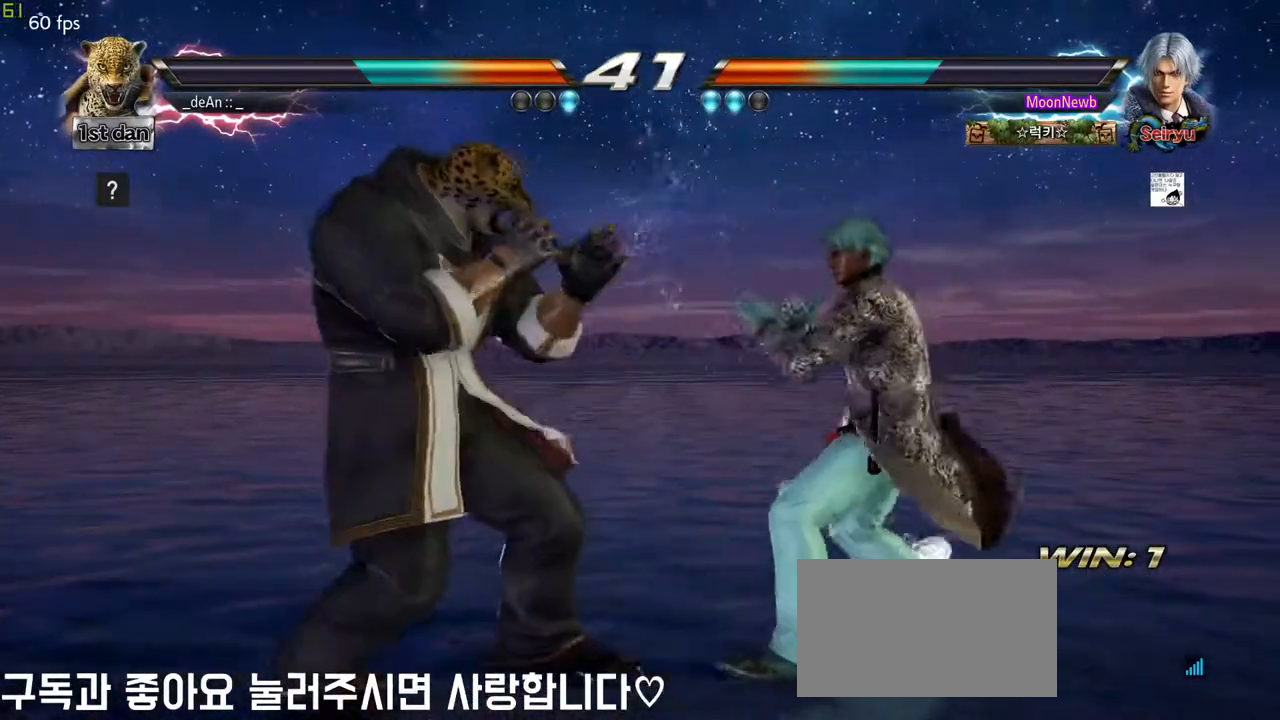
{"buttons": [], "left_stick": "right", "events": [[267, "left_stick", "right"], [283, "TRIANGLE", "down"], [400, "TRIANGLE", "up"]]}
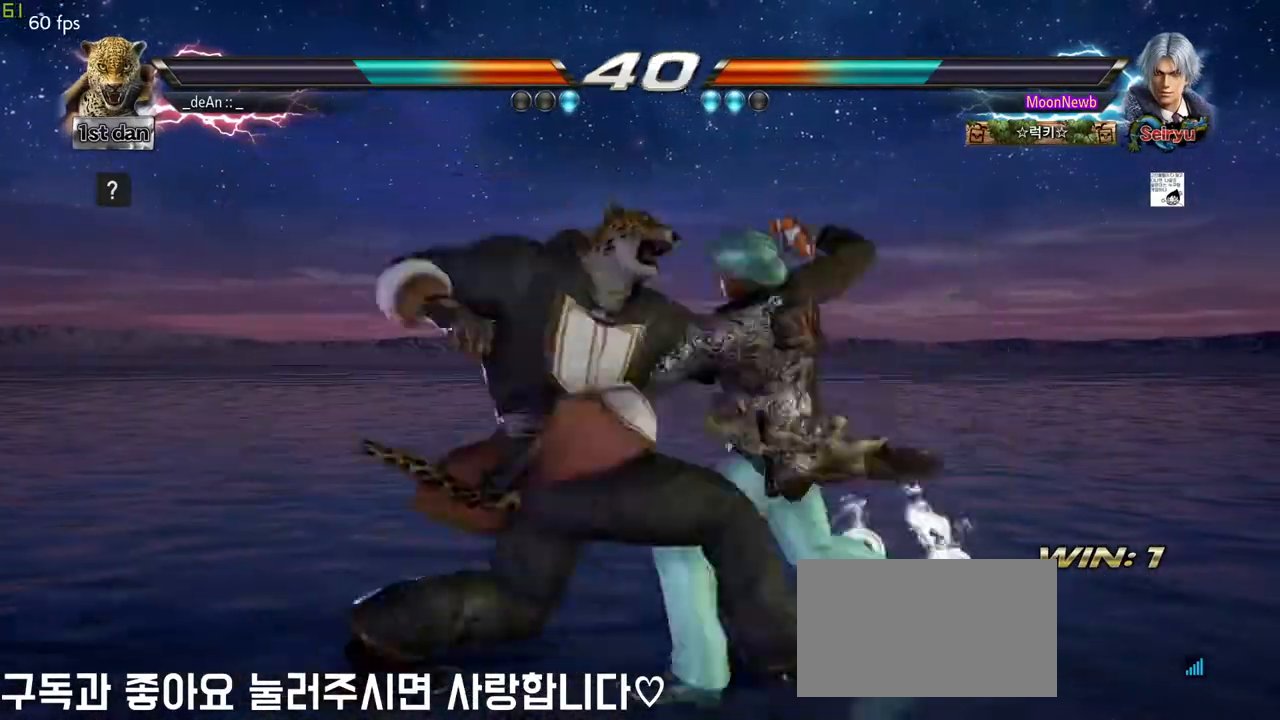
{"buttons": [], "left_stick": "left", "events": [[67, "left_stick", "center"], [383, "left_stick", "left"]]}
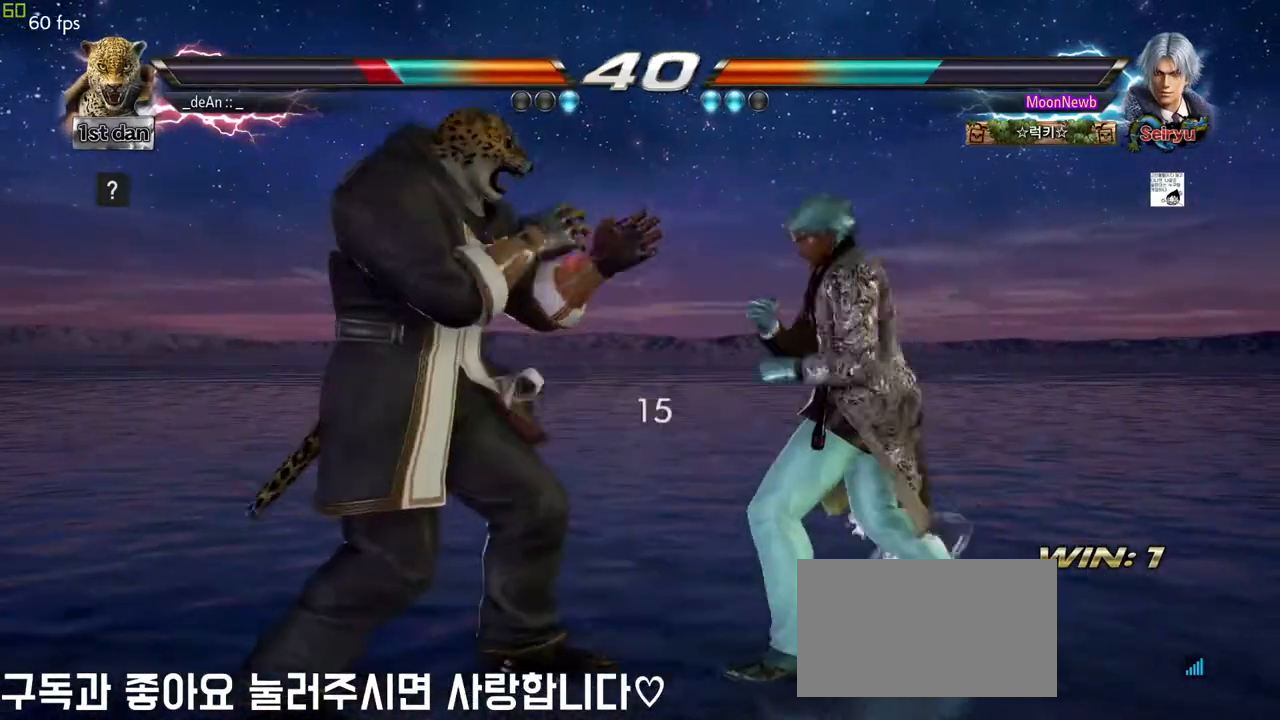
{"buttons": [], "left_stick": "left", "events": []}
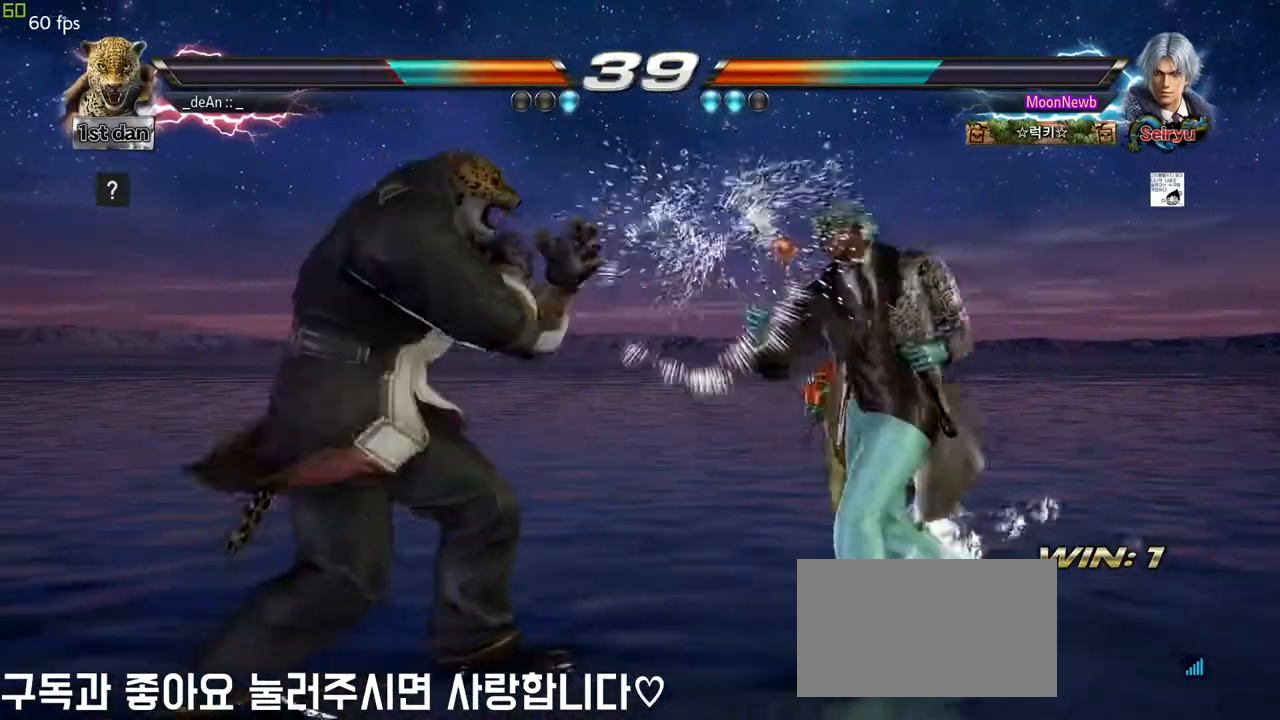
{"buttons": ["SQUARE", "TRIANGLE"], "left_stick": "down", "events": [[17, "left_stick", "center"], [33, "SQUARE", "down"], [200, "SQUARE", "up"], [417, "left_stick", "down"], [433, "SQUARE", "down"], [433, "TRIANGLE", "down"]]}
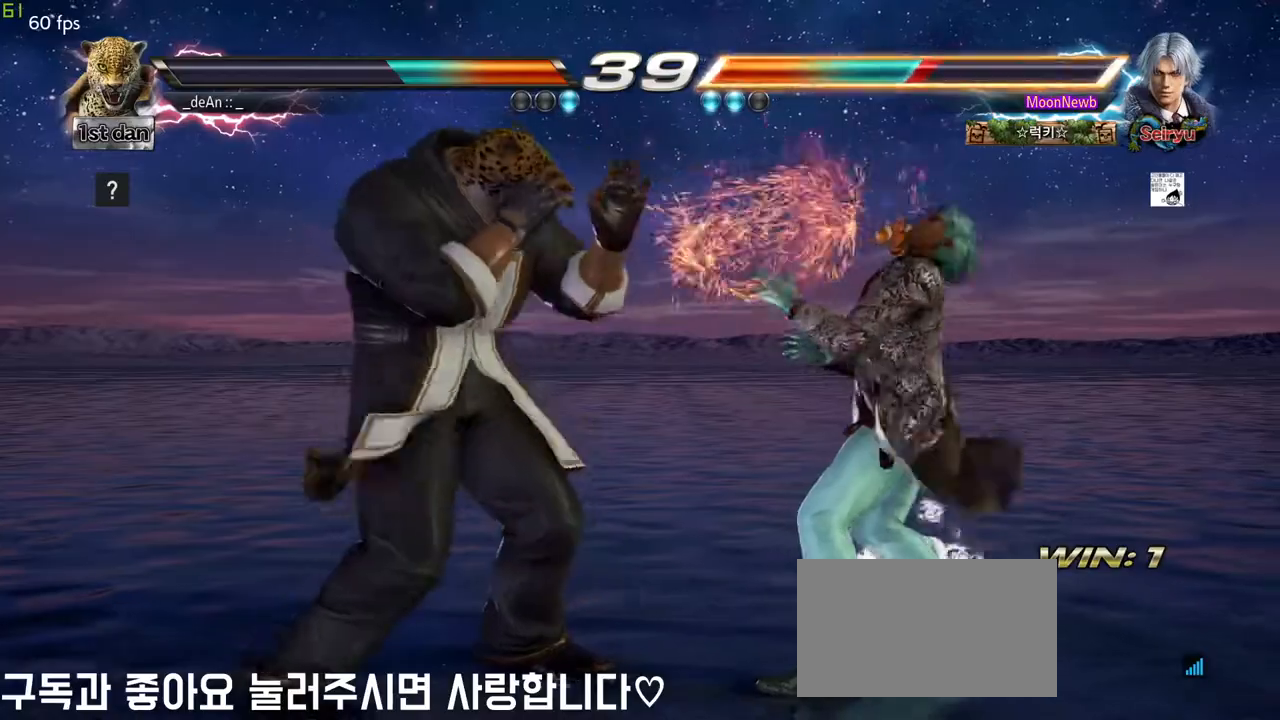
{"buttons": [], "left_stick": "center", "events": [[33, "SQUARE", "up"], [33, "TRIANGLE", "up"], [117, "left_stick", "center"]]}
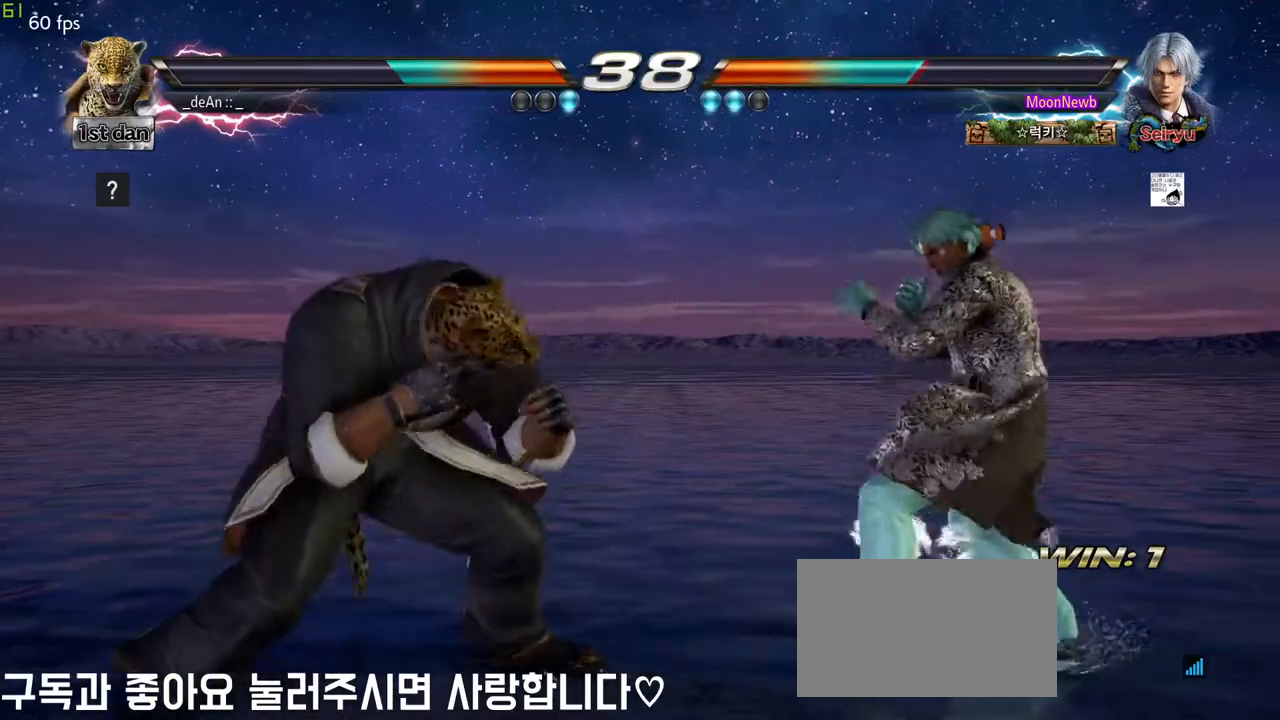
{"buttons": [], "left_stick": "center", "events": [[117, "left_stick", "left"], [250, "left_stick", "down"], [283, "SQUARE", "down"], [283, "TRIANGLE", "down"], [350, "SQUARE", "up"], [350, "TRIANGLE", "up"], [450, "left_stick", "center"]]}
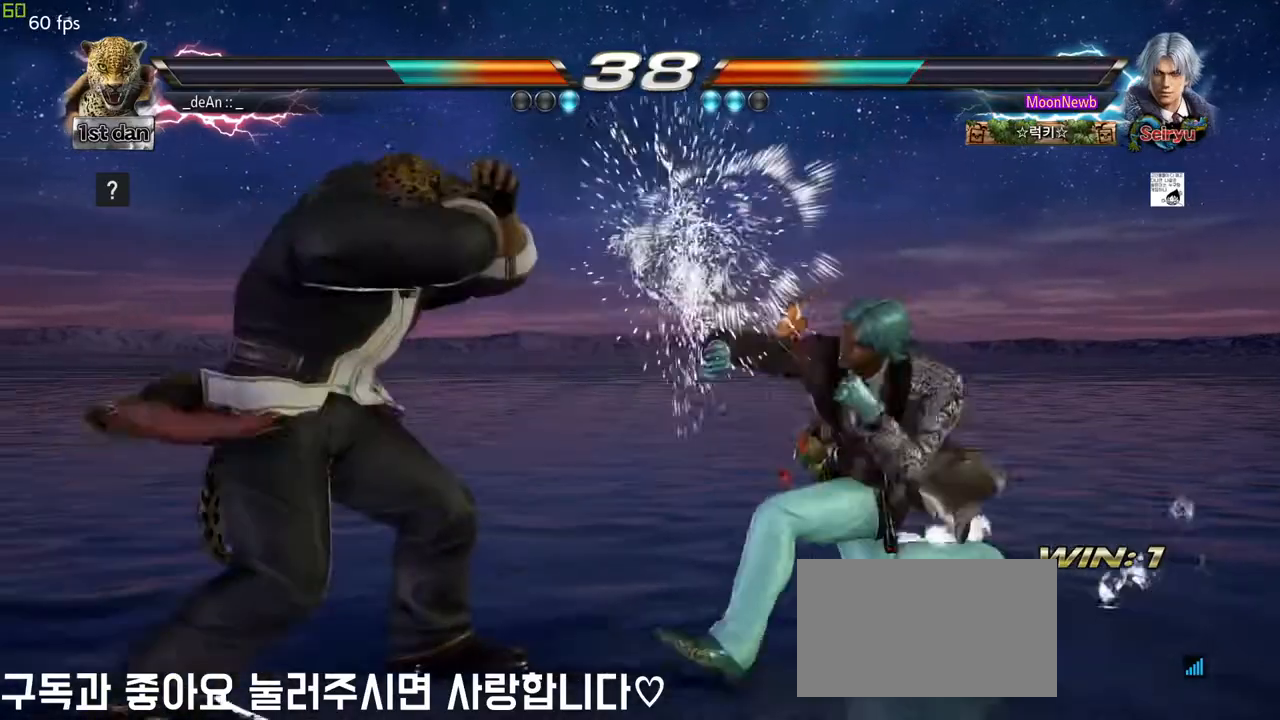
{"buttons": [], "left_stick": "left", "events": [[233, "left_stick", "left"]]}
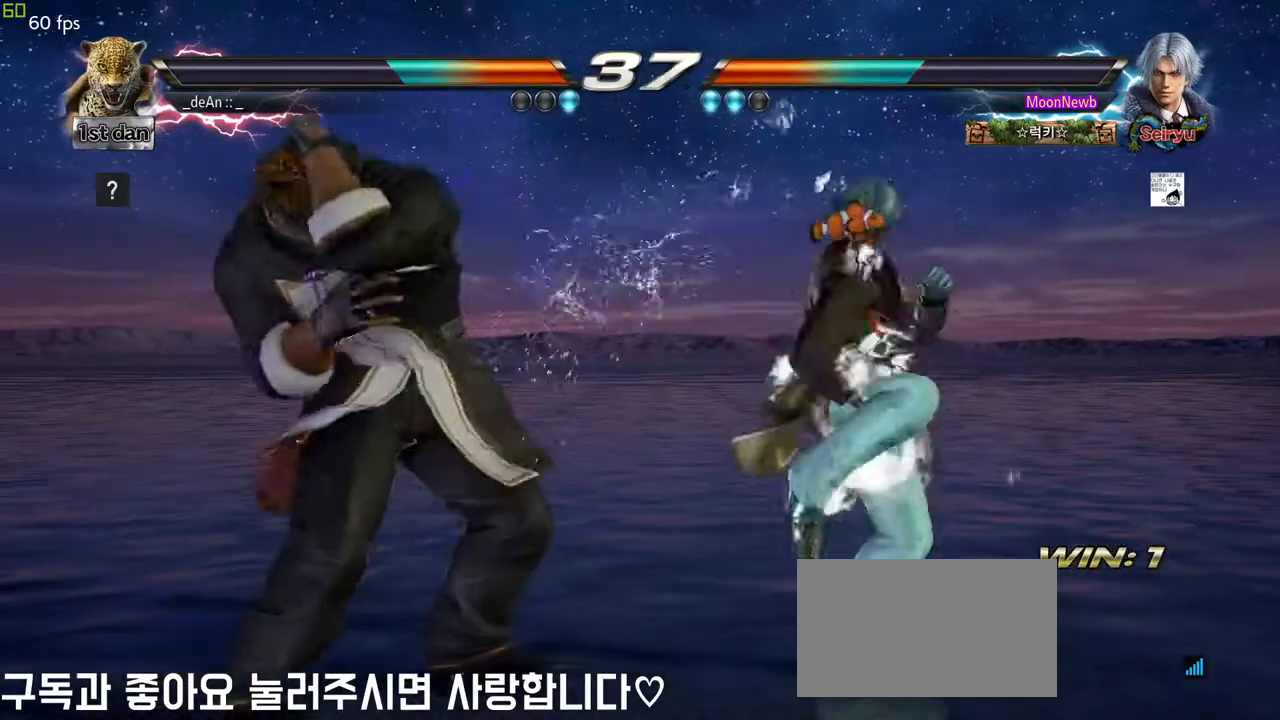
{"buttons": [], "left_stick": "center", "events": [[67, "left_stick", "down"], [267, "left_stick", "center"], [317, "CIRCLE", "down"], [383, "CIRCLE", "up"]]}
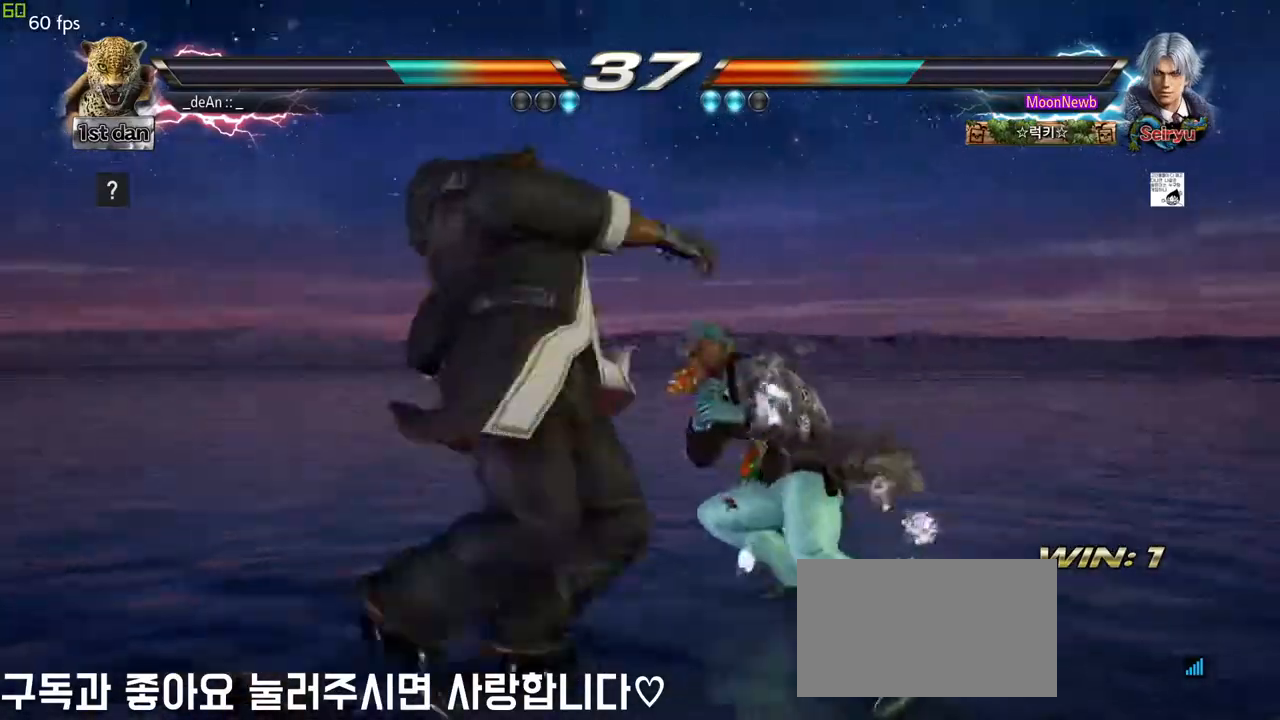
{"buttons": [], "left_stick": "left", "events": [[233, "left_stick", "left"]]}
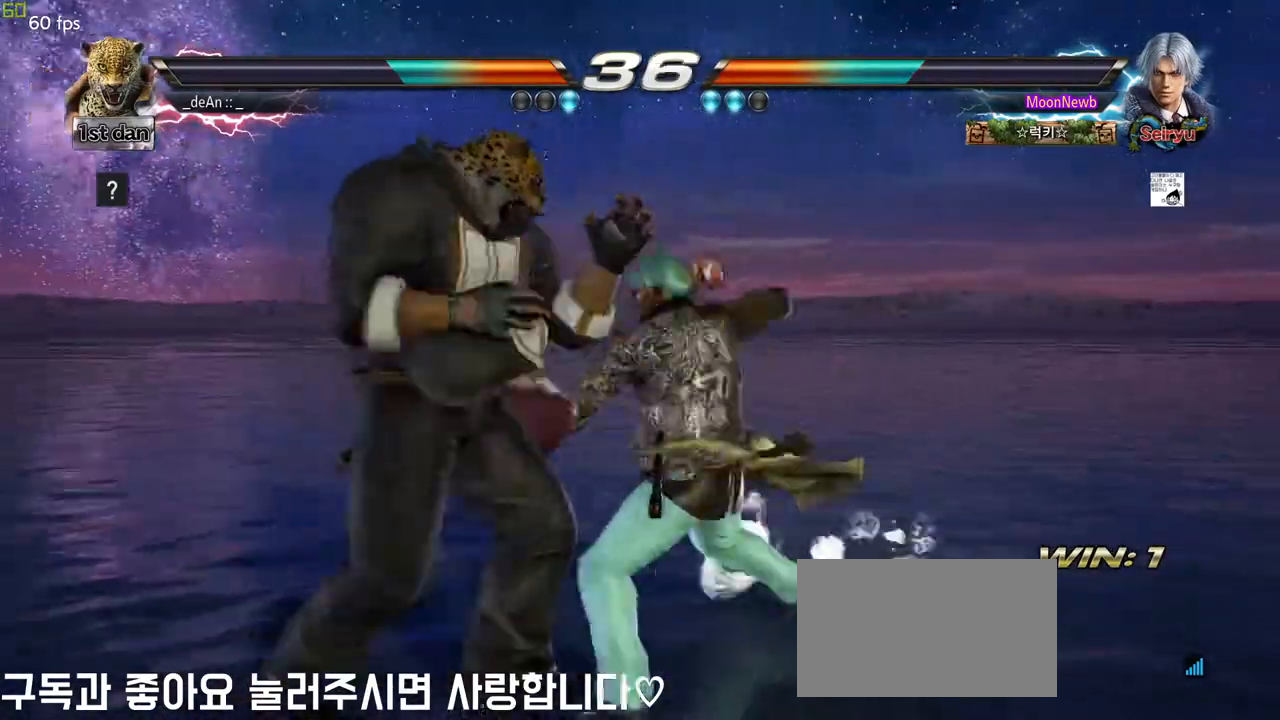
{"buttons": ["SQUARE"], "left_stick": "center", "events": [[350, "left_stick", "center"], [417, "SQUARE", "down"]]}
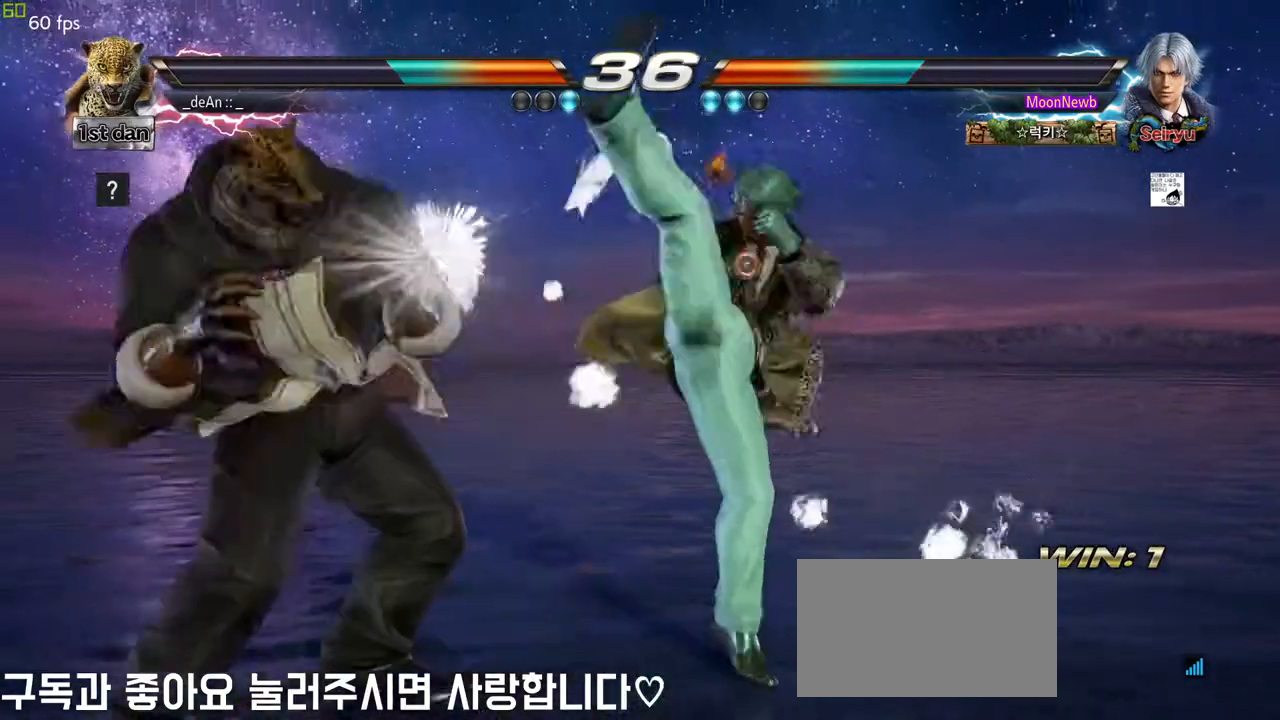
{"buttons": [], "left_stick": "left", "events": [[83, "SQUARE", "up"], [217, "left_stick", "left"]]}
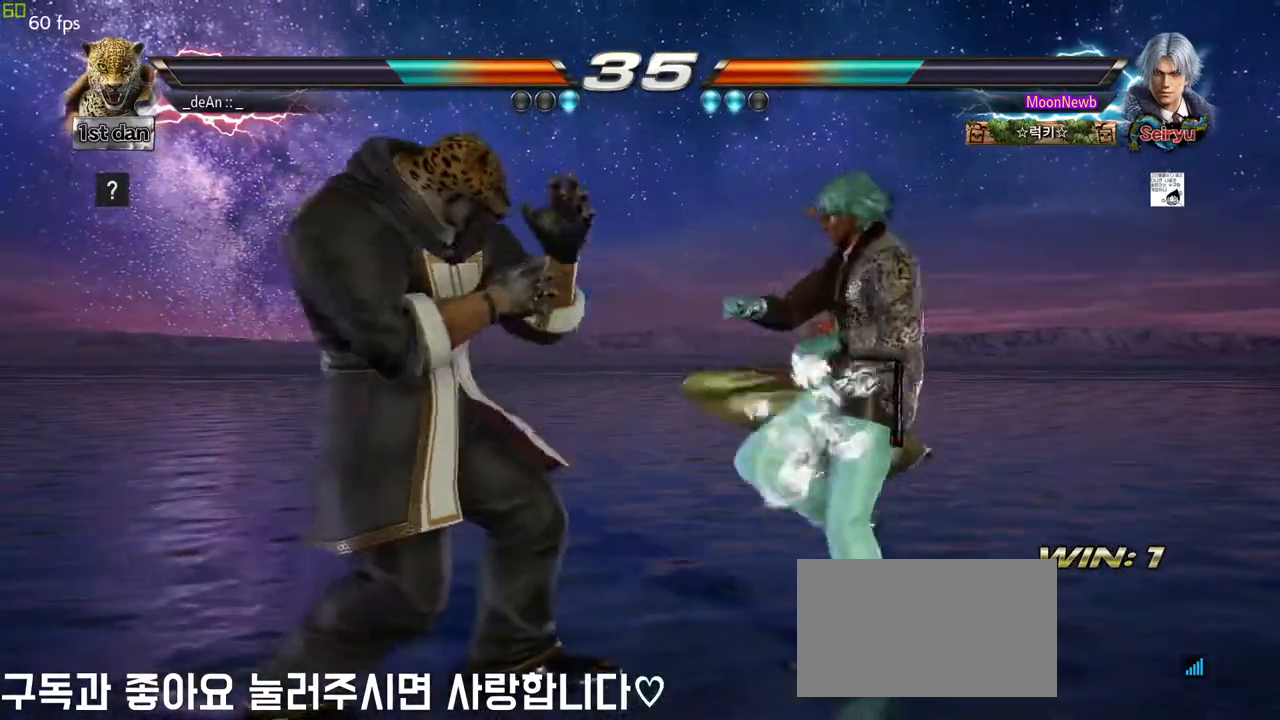
{"buttons": [], "left_stick": "center", "events": [[17, "left_stick", "center"], [50, "SQUARE", "down"], [117, "TRIANGLE", "down"], [233, "SQUARE", "up"], [300, "TRIANGLE", "up"]]}
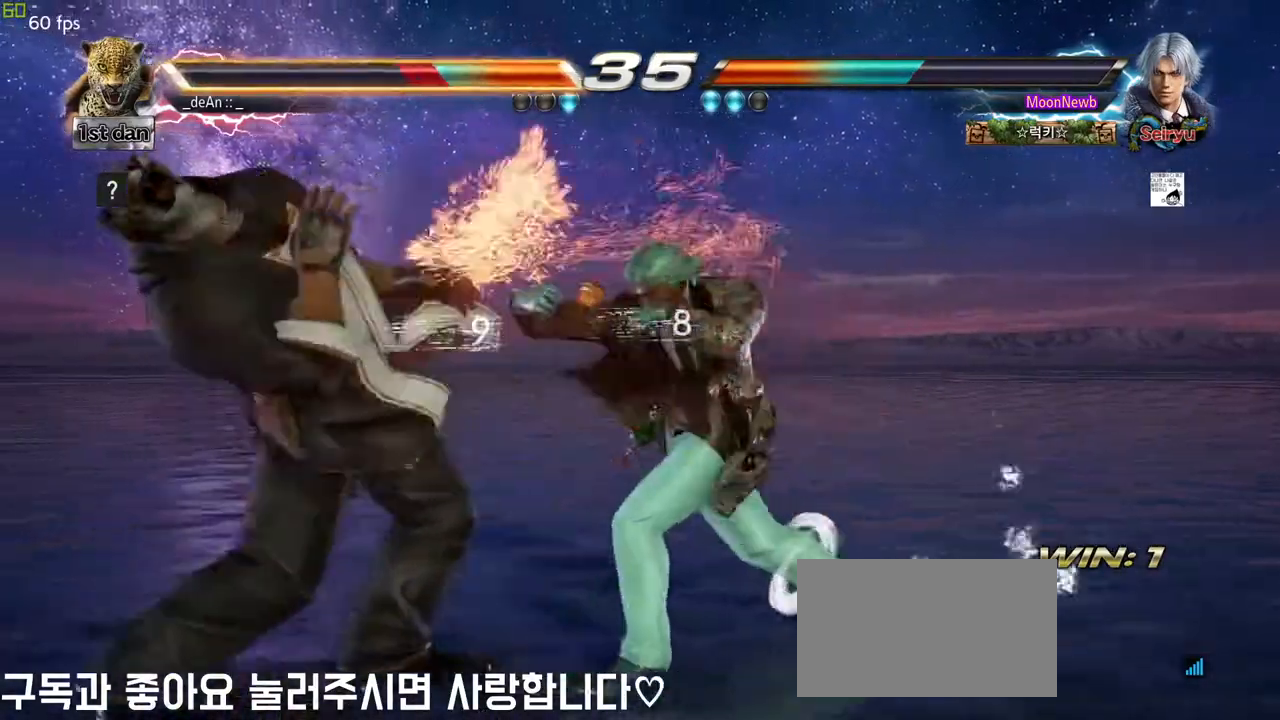
{"buttons": ["SQUARE"], "left_stick": "down-left", "events": [[100, "left_stick", "left"], [417, "left_stick", "down-left"], [433, "SQUARE", "down"]]}
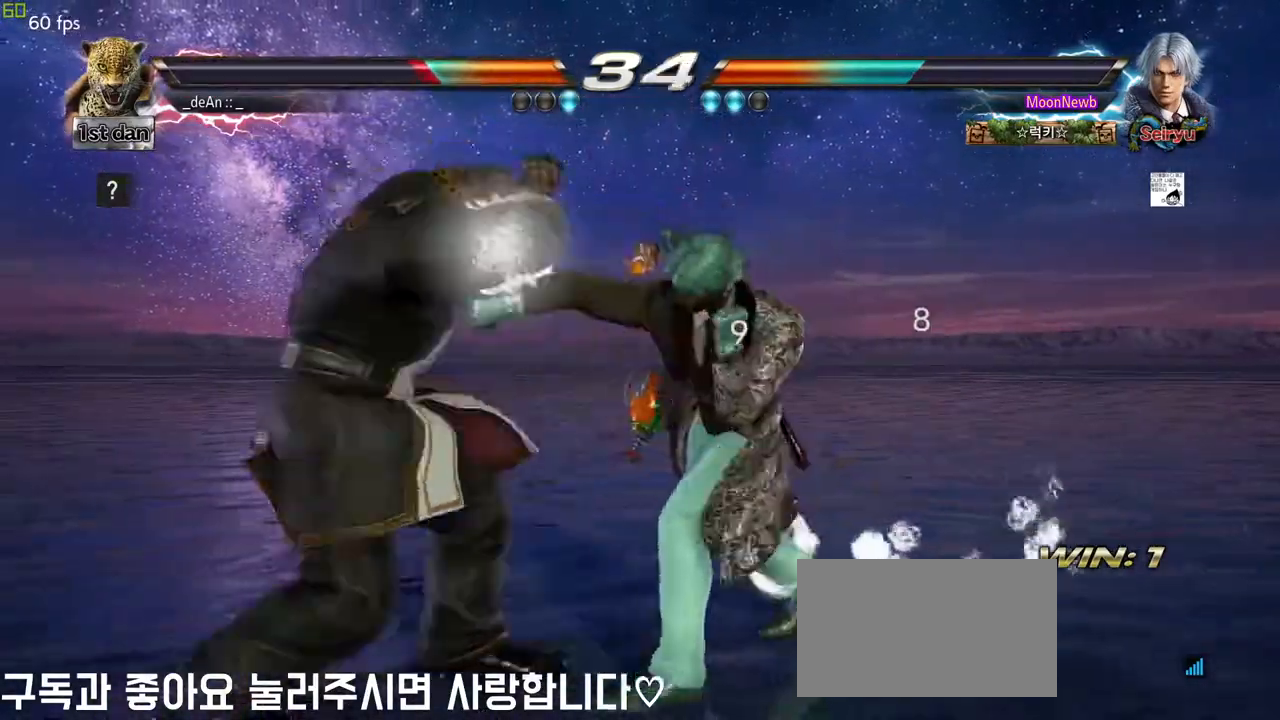
{"buttons": [], "left_stick": "left", "events": [[83, "SQUARE", "up"], [183, "left_stick", "center"], [400, "left_stick", "left"]]}